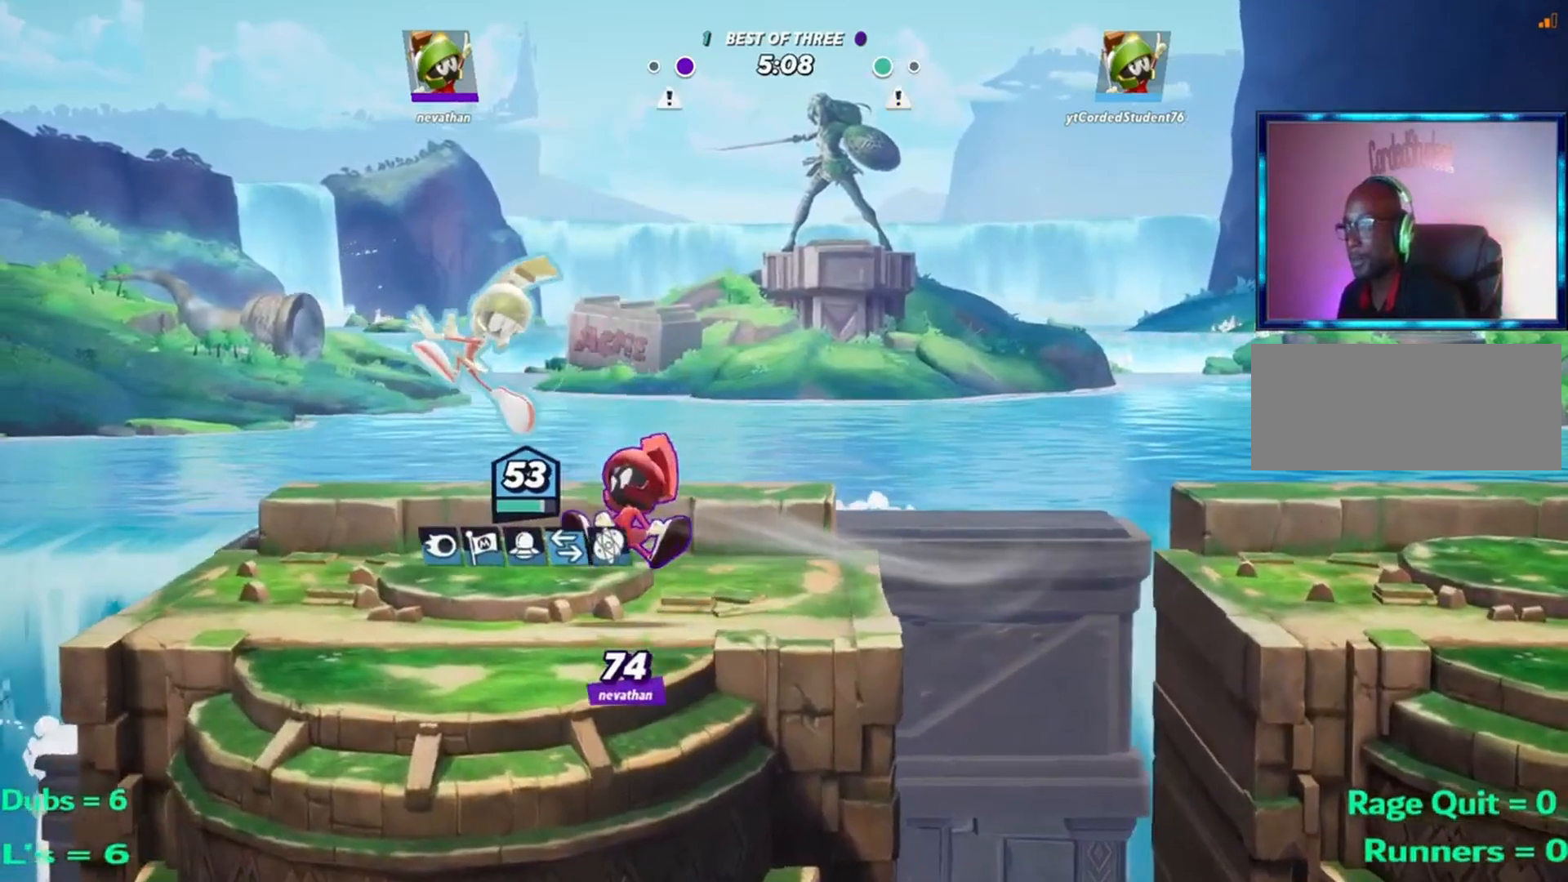
Gameplay with a controller (arcade stick); each line is a JSON object with the inputs held at the frame after it. "events" lists button and stick changes between this image and that frame as [ms after this image, input, new state], when the widget could be followed in between. Not read: L3 R3.
{"buttons": [], "left_stick": "right", "events": [[17, "L2", "up"], [150, "left_stick", "right"], [217, "R1", "down"], [484, "R1", "up"]]}
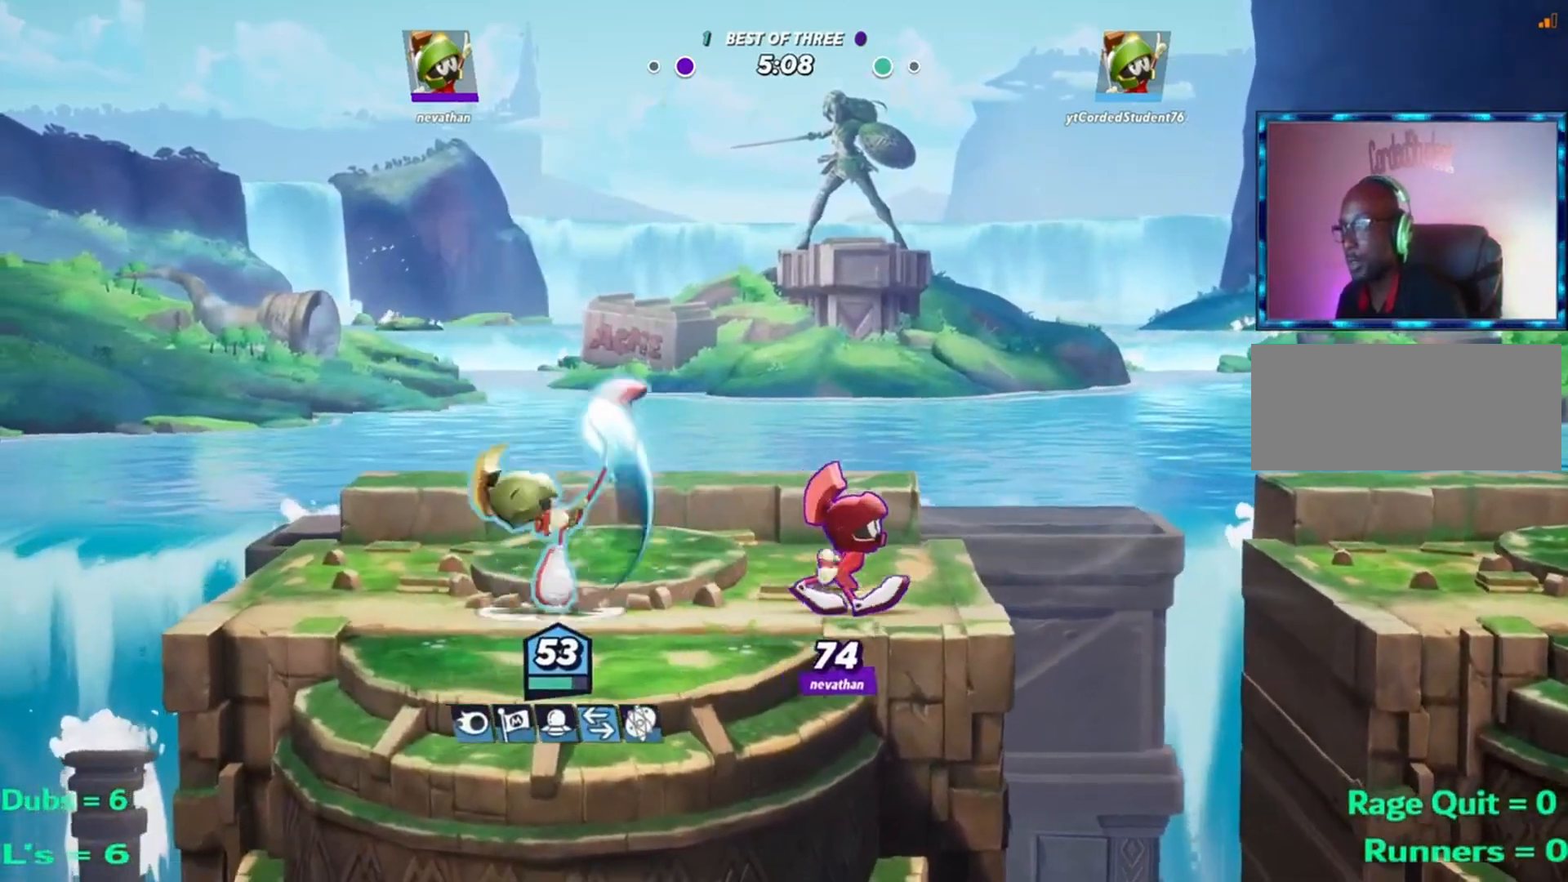
{"buttons": [], "left_stick": "left", "events": [[216, "left_stick", "left"], [283, "L2", "down"], [383, "L2", "up"]]}
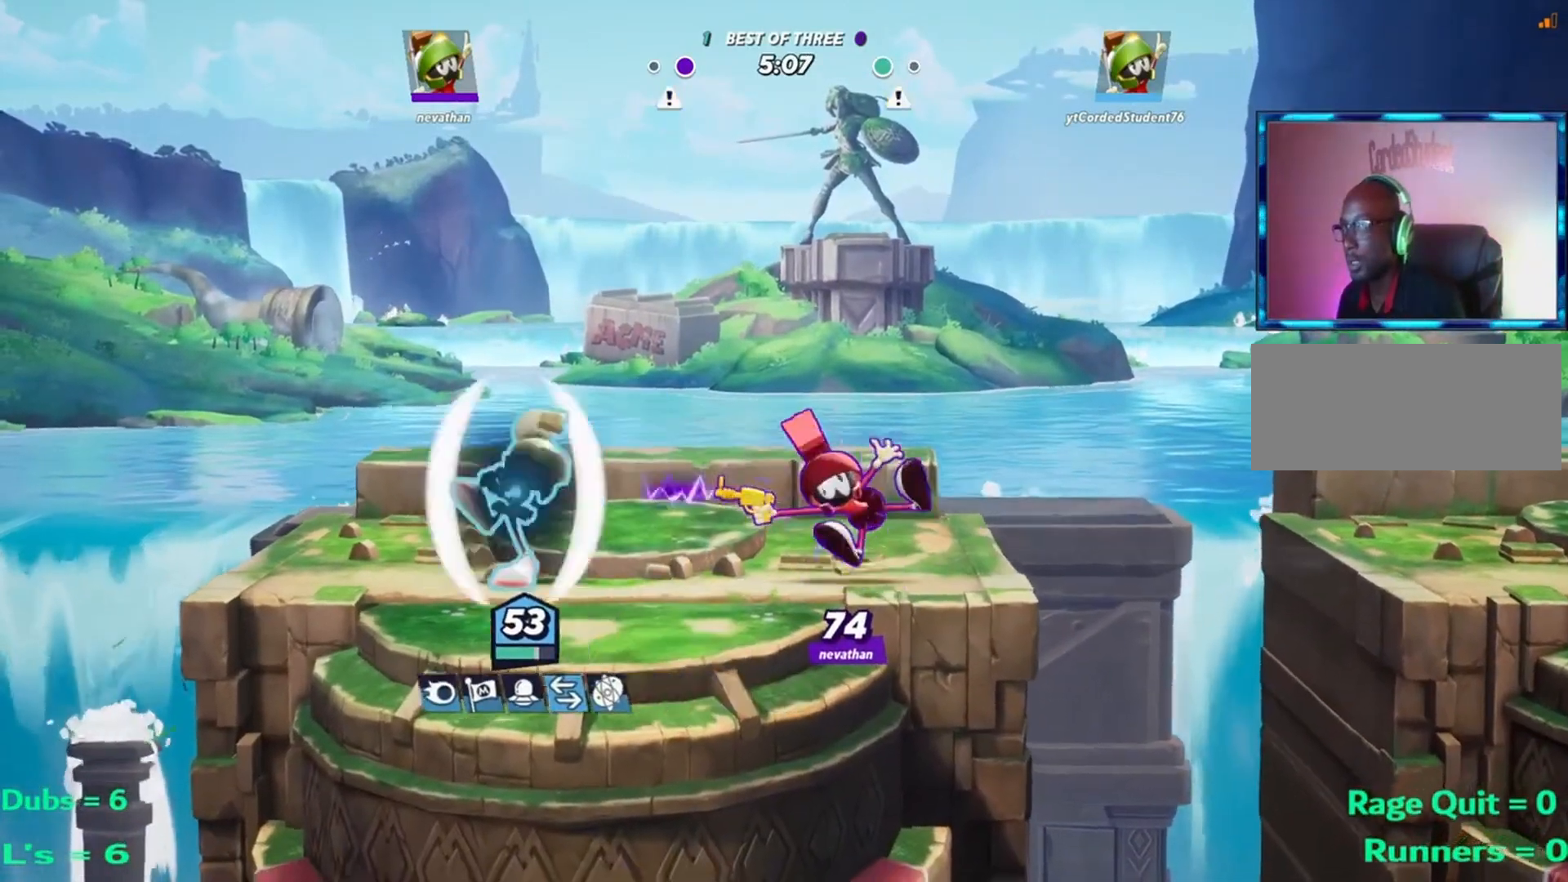
{"buttons": [], "left_stick": "center", "events": [[350, "L2", "down"], [384, "L2", "up"], [484, "left_stick", "center"]]}
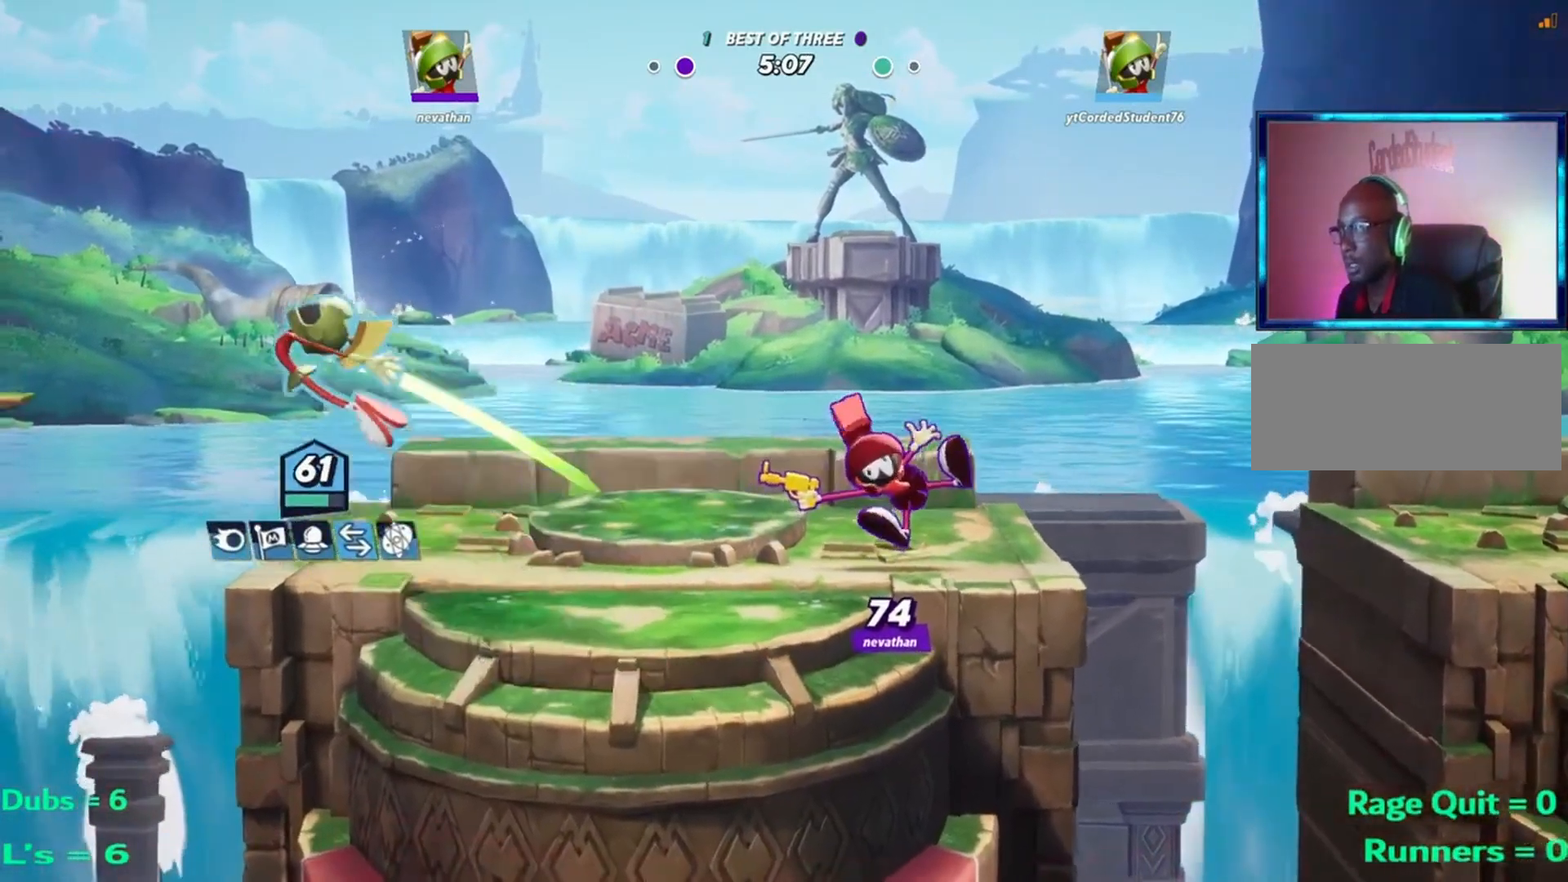
{"buttons": [], "left_stick": "right"}
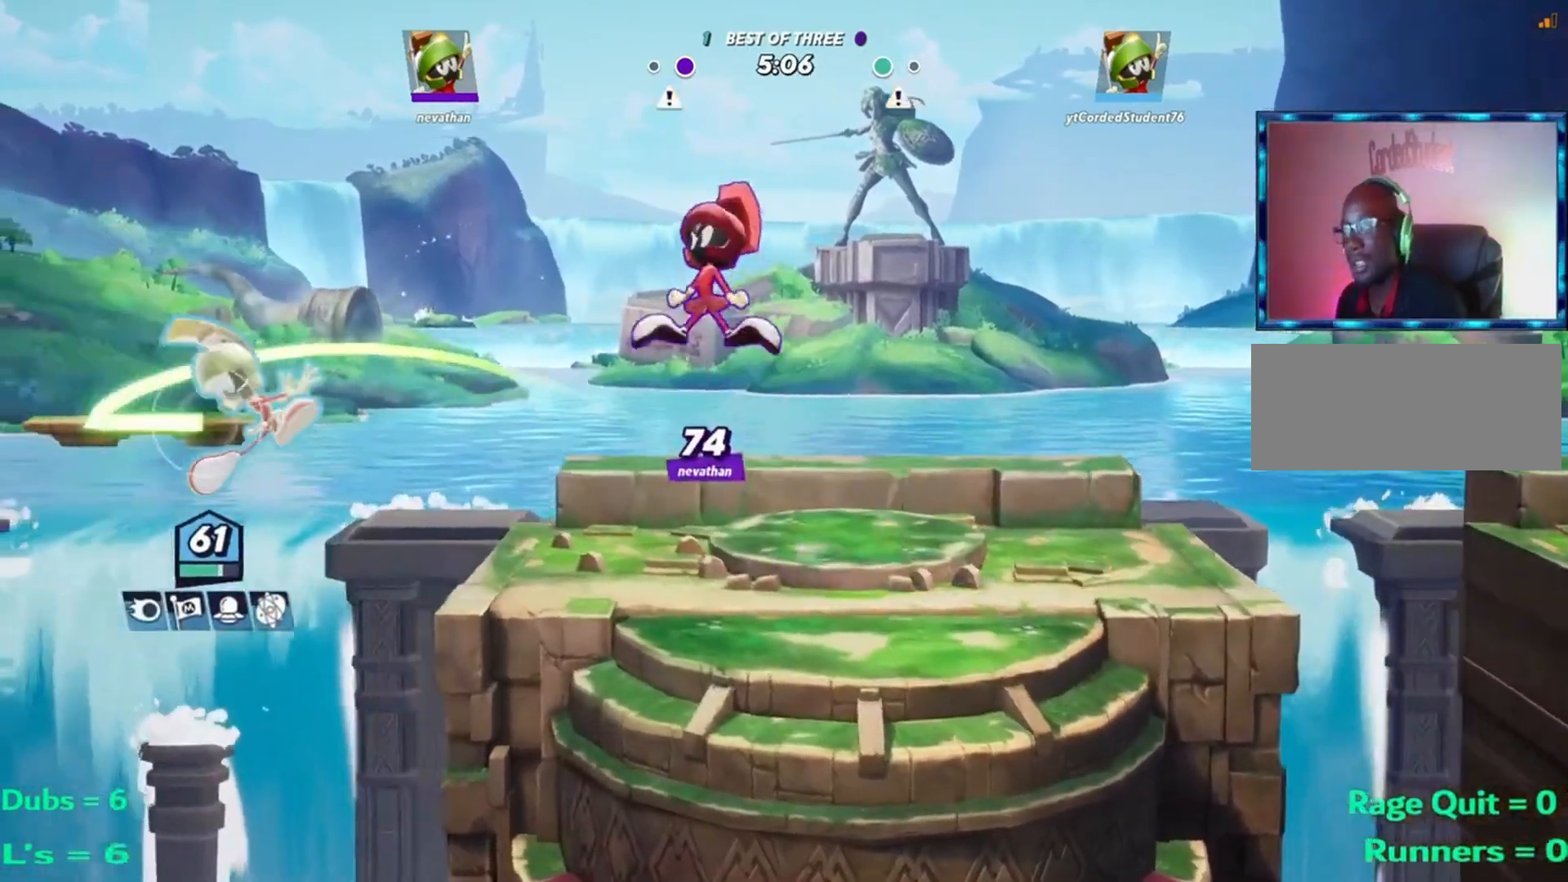
{"buttons": [], "left_stick": "up", "events": [[83, "left_stick", "center"], [150, "left_stick", "left"], [217, "R2", "down"], [250, "L2", "down"], [284, "R2", "up"], [384, "L2", "up"], [384, "R2", "down"], [450, "R2", "up"], [450, "left_stick", "up"]]}
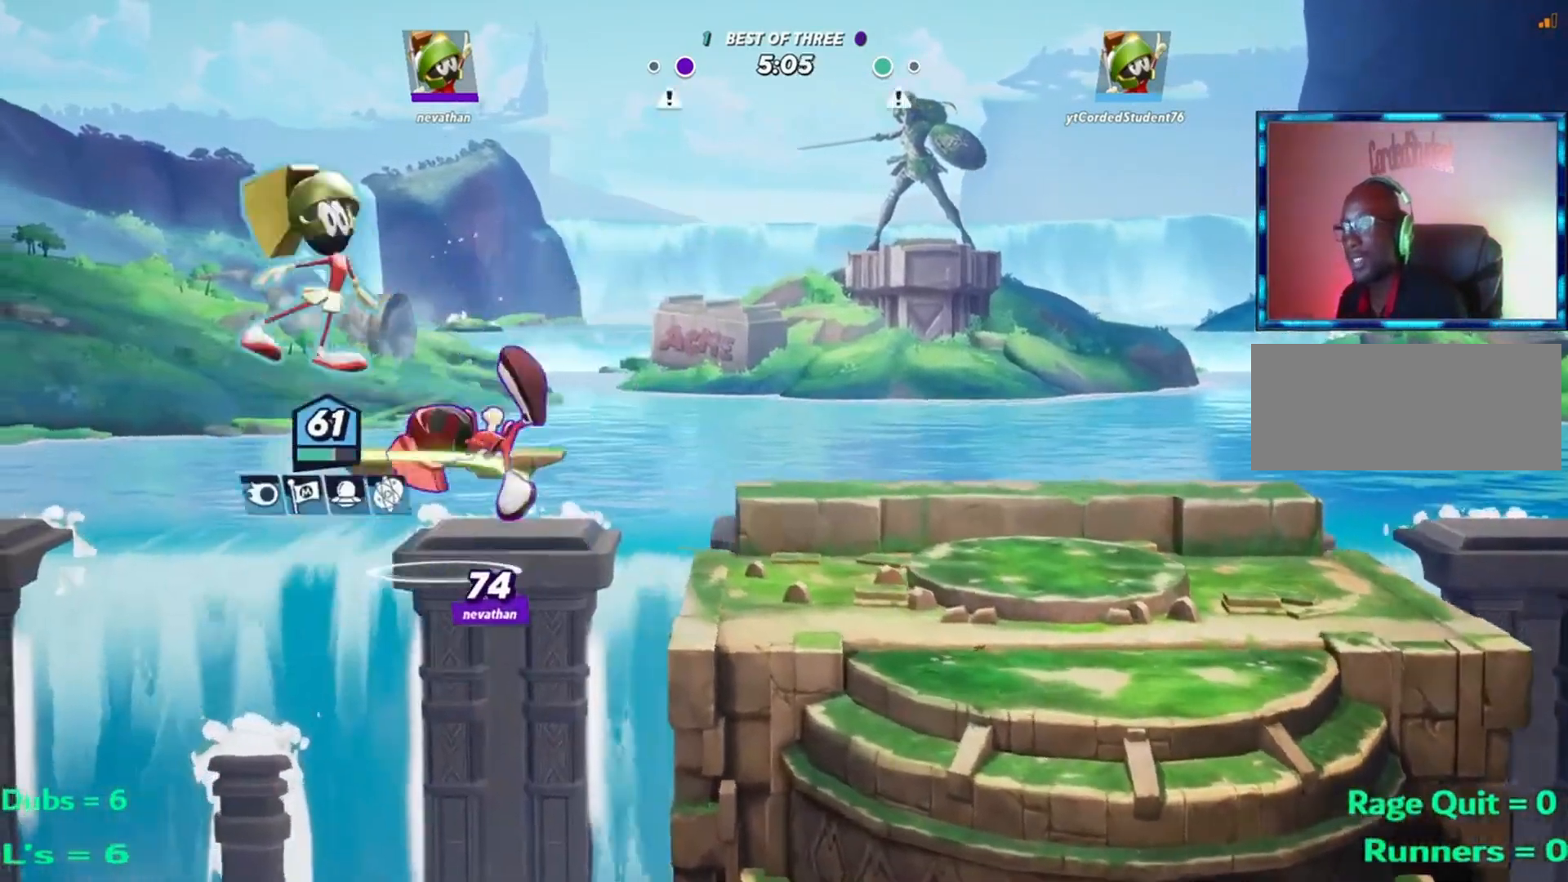
{"buttons": ["L1"], "left_stick": "right", "events": [[33, "left_stick", "right"], [166, "L1", "down"]]}
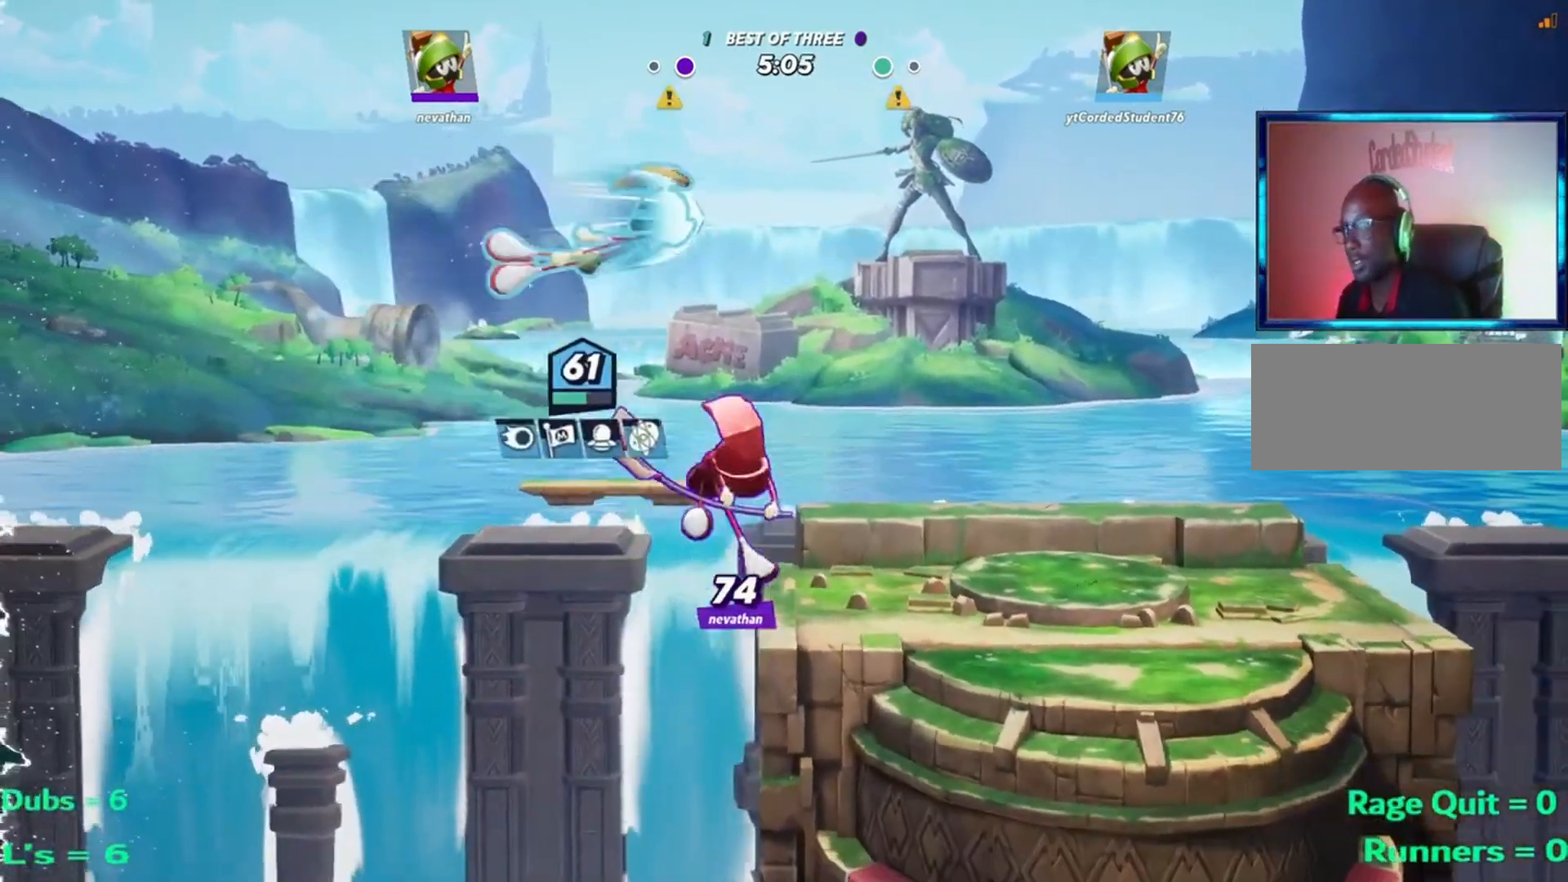
{"buttons": [], "left_stick": "right", "events": [[33, "L1", "up"], [133, "left_stick", "left"], [234, "L2", "down"], [334, "R2", "down"], [334, "left_stick", "center"], [400, "L2", "up"], [400, "R2", "up"], [400, "left_stick", "right"]]}
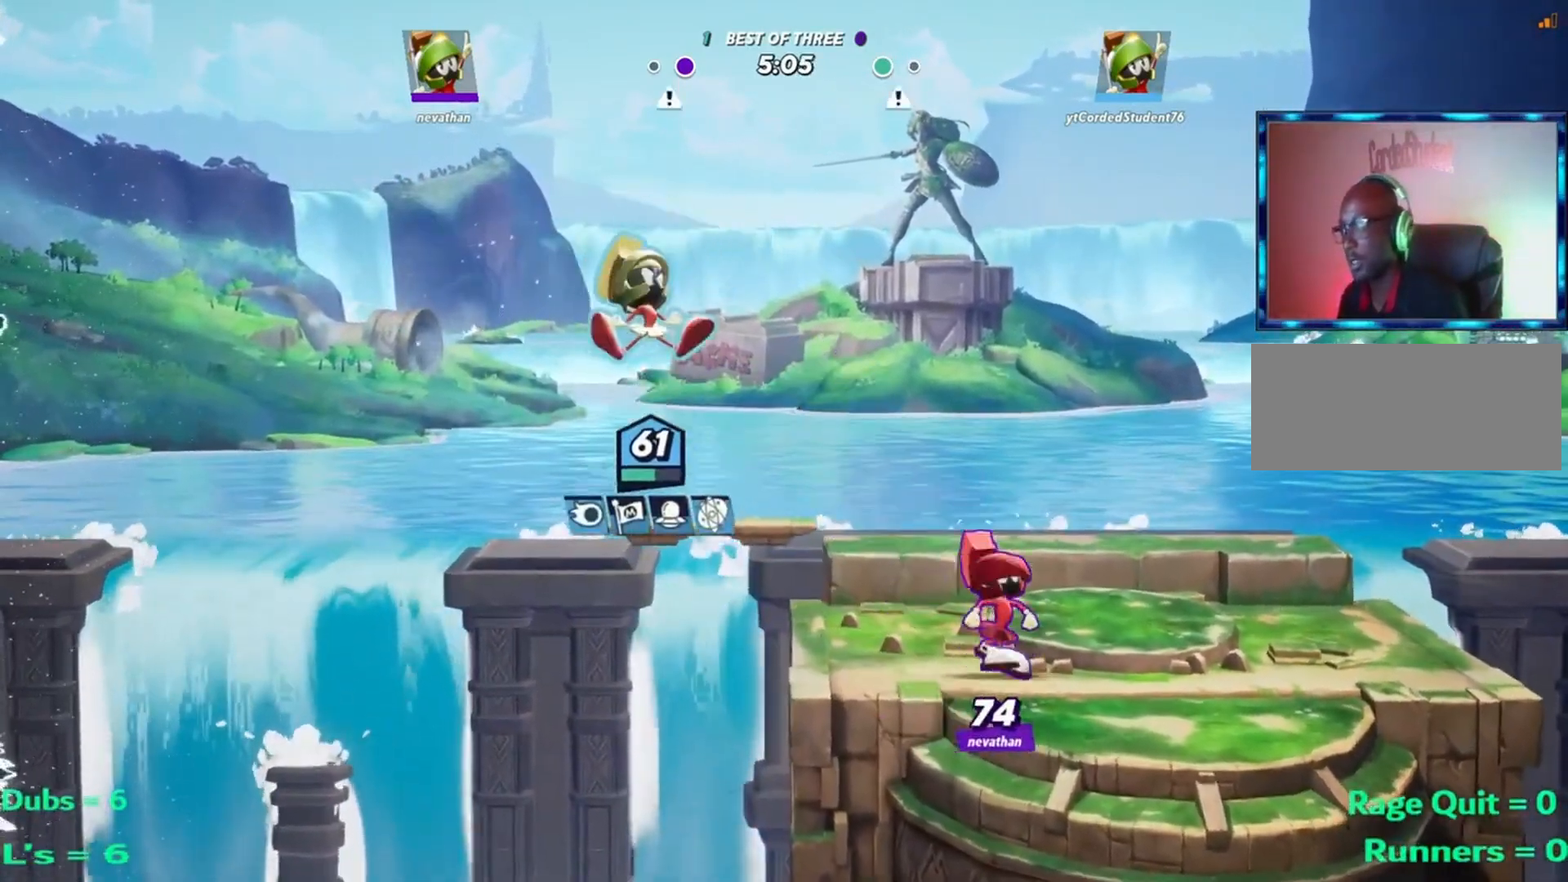
{"buttons": [], "left_stick": "right", "events": [[300, "R2", "down"], [400, "R2", "up"]]}
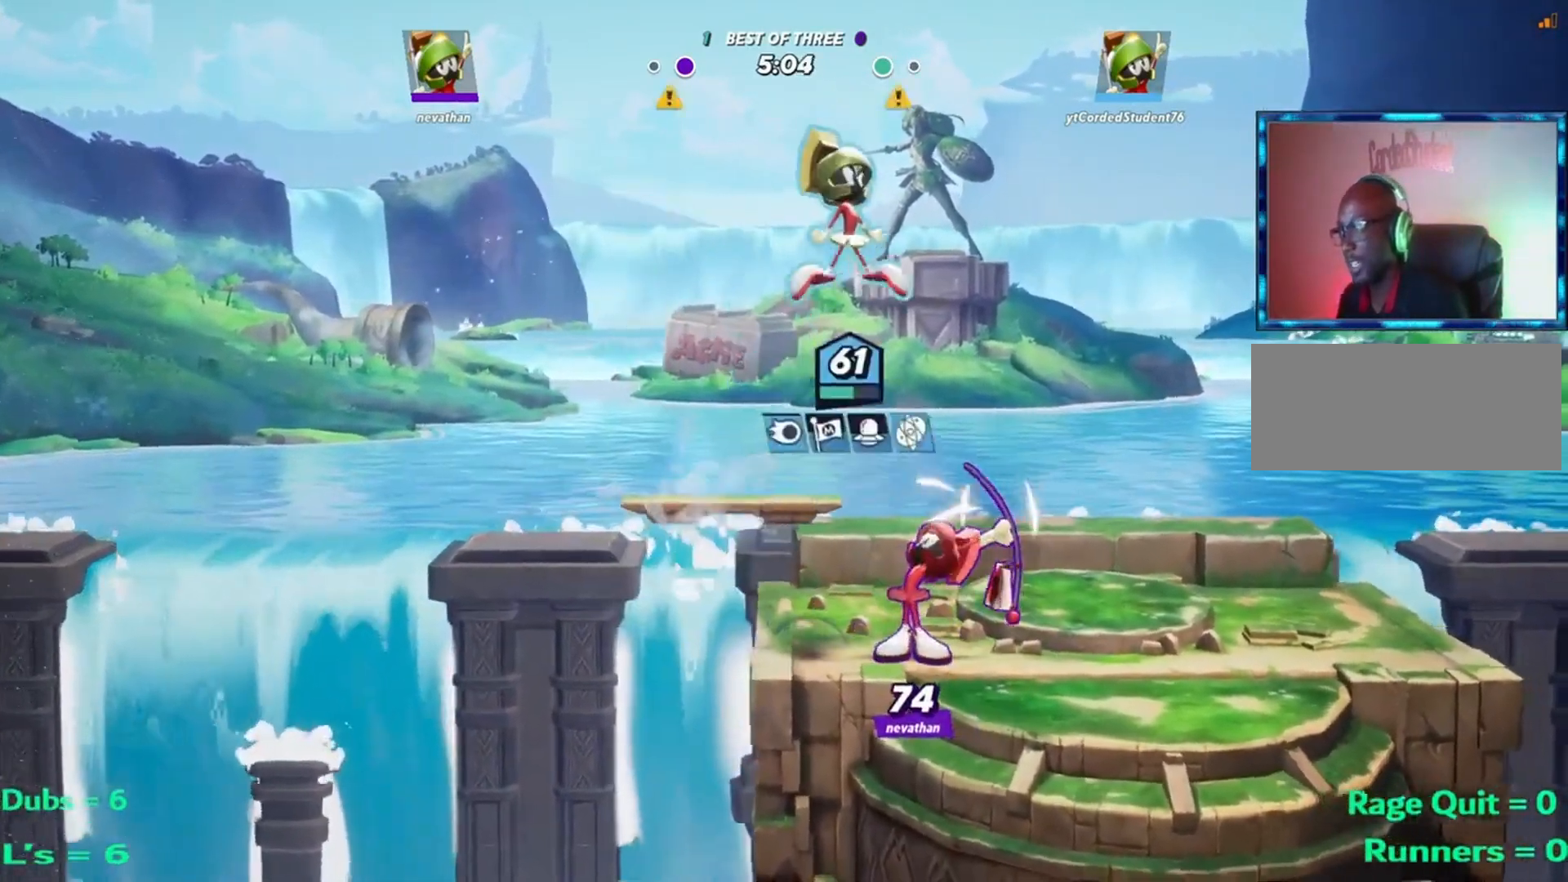
{"buttons": [], "left_stick": "right", "events": []}
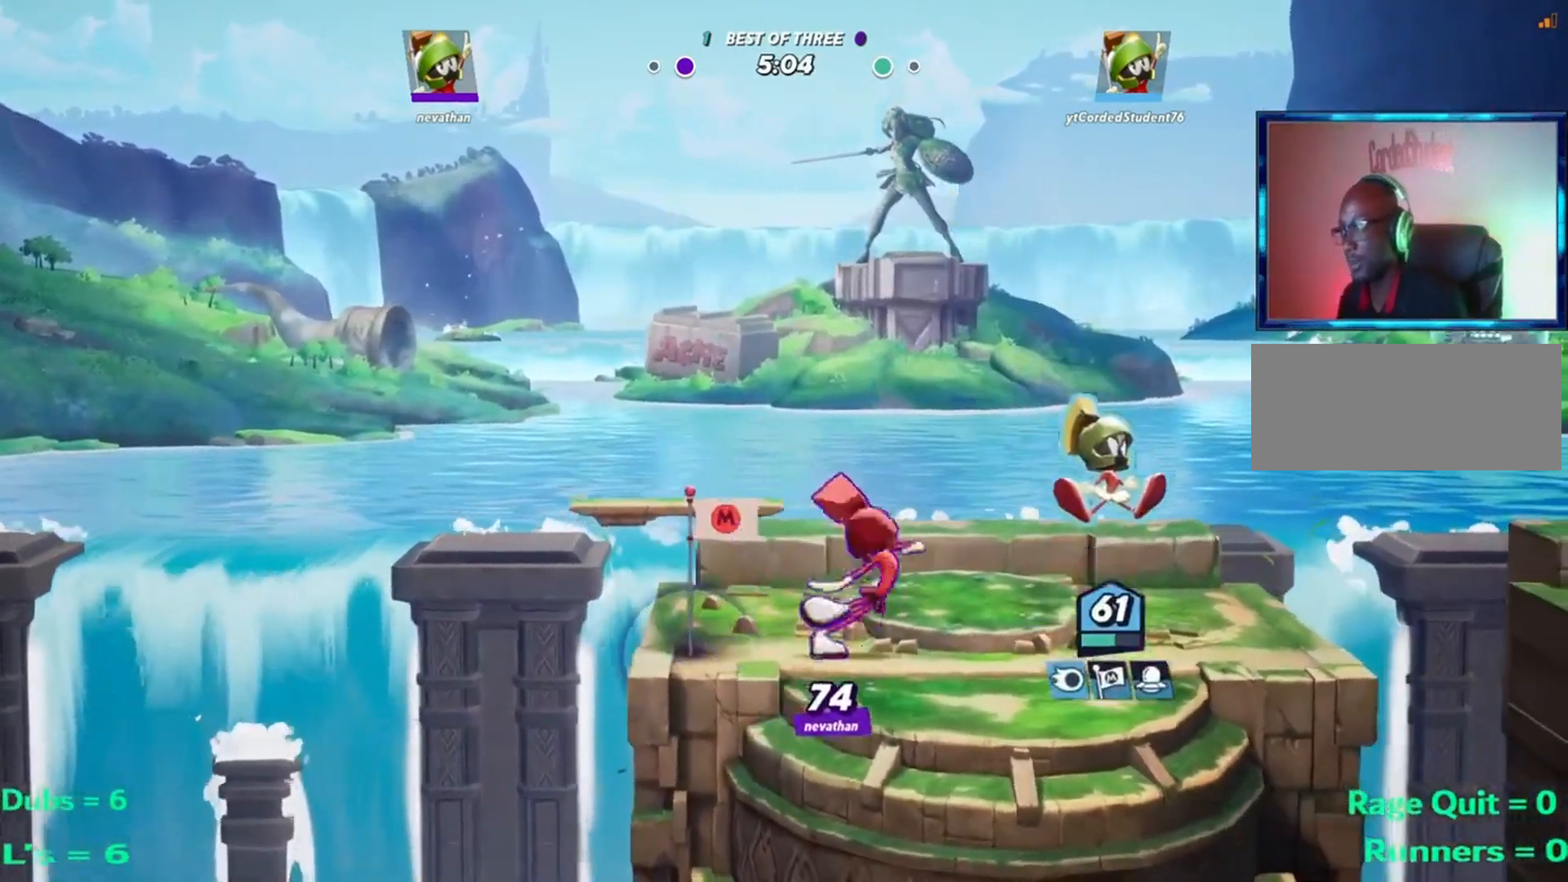
{"buttons": [], "left_stick": "right", "events": [[66, "left_stick", "center"], [133, "left_stick", "left"], [233, "left_stick", "right"], [400, "R2", "down"], [500, "R2", "up"]]}
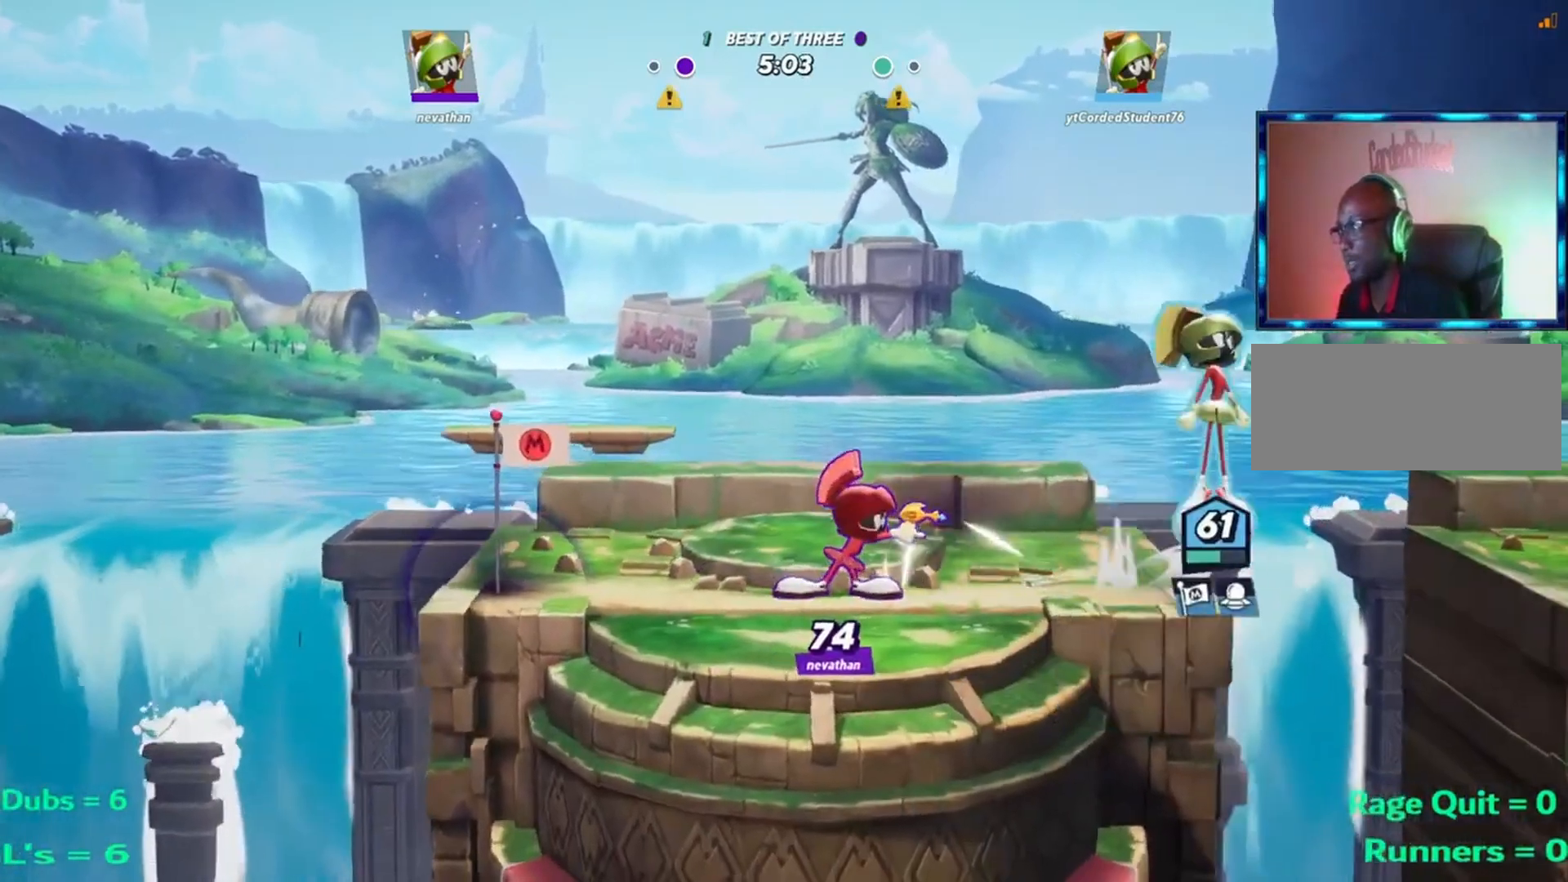
{"buttons": [], "left_stick": "left", "events": [[501, "left_stick", "left"]]}
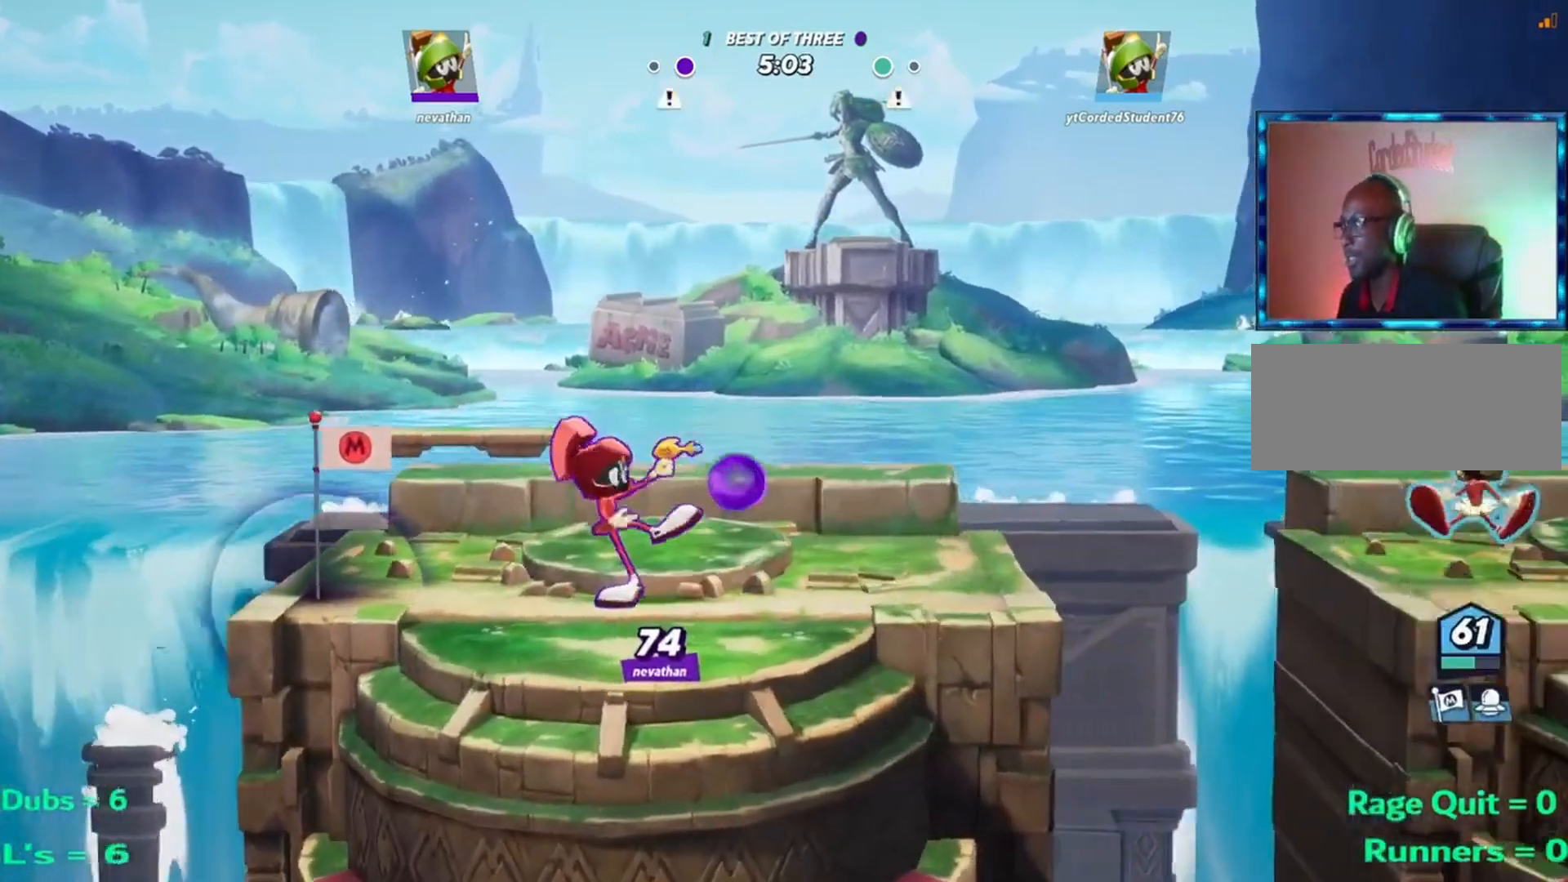
{"buttons": ["R1"], "left_stick": "center", "events": [[66, "left_stick", "center"], [233, "R1", "down"]]}
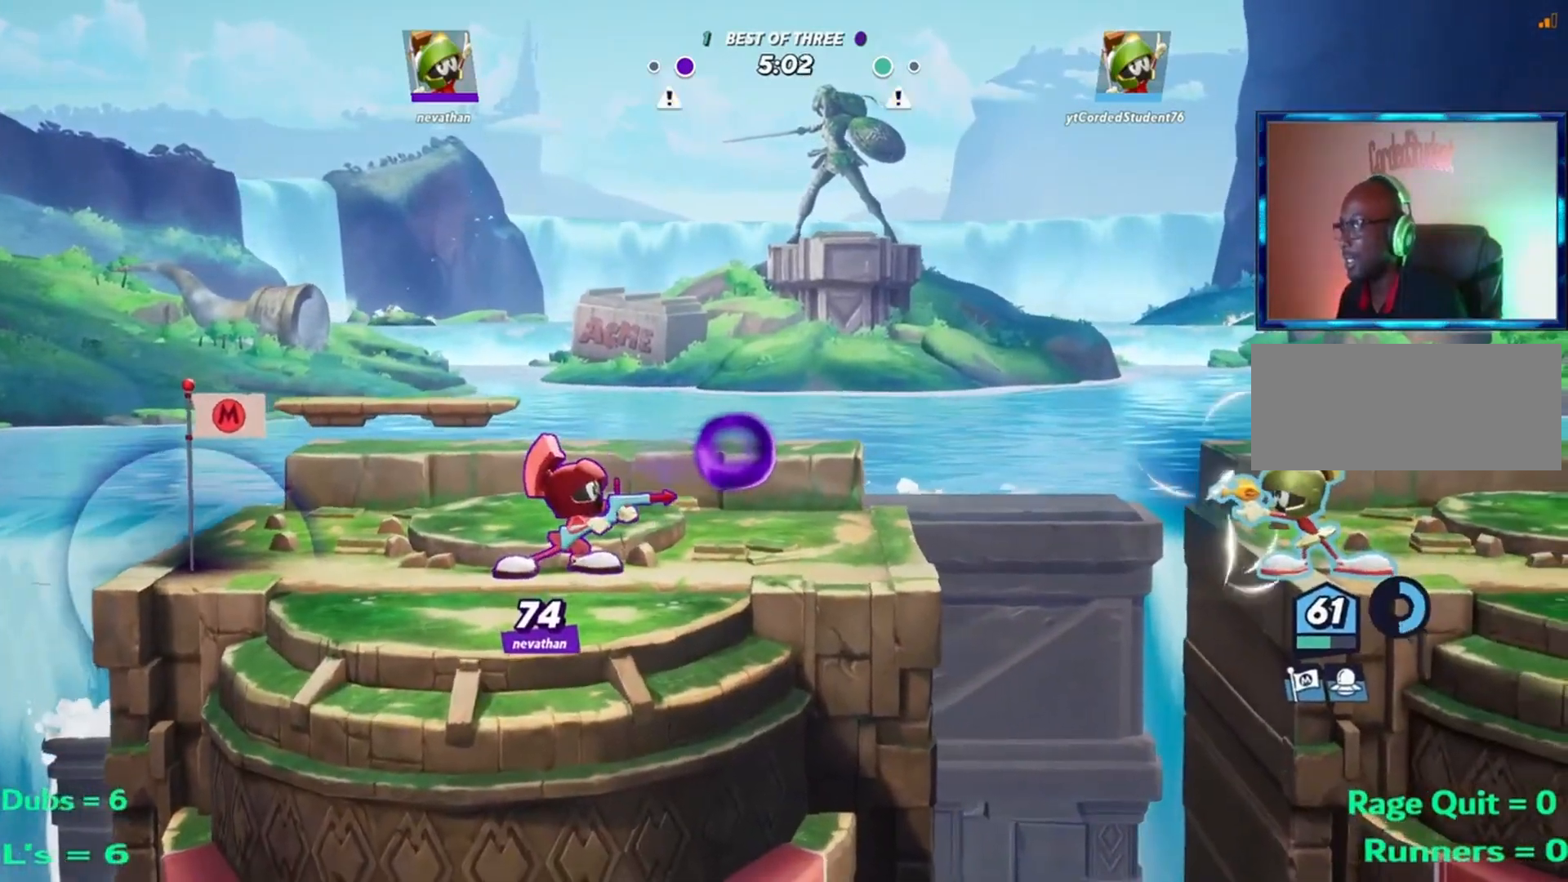
{"buttons": [], "left_stick": "center", "events": [[434, "R1", "up"], [434, "left_stick", "left"], [501, "left_stick", "center"]]}
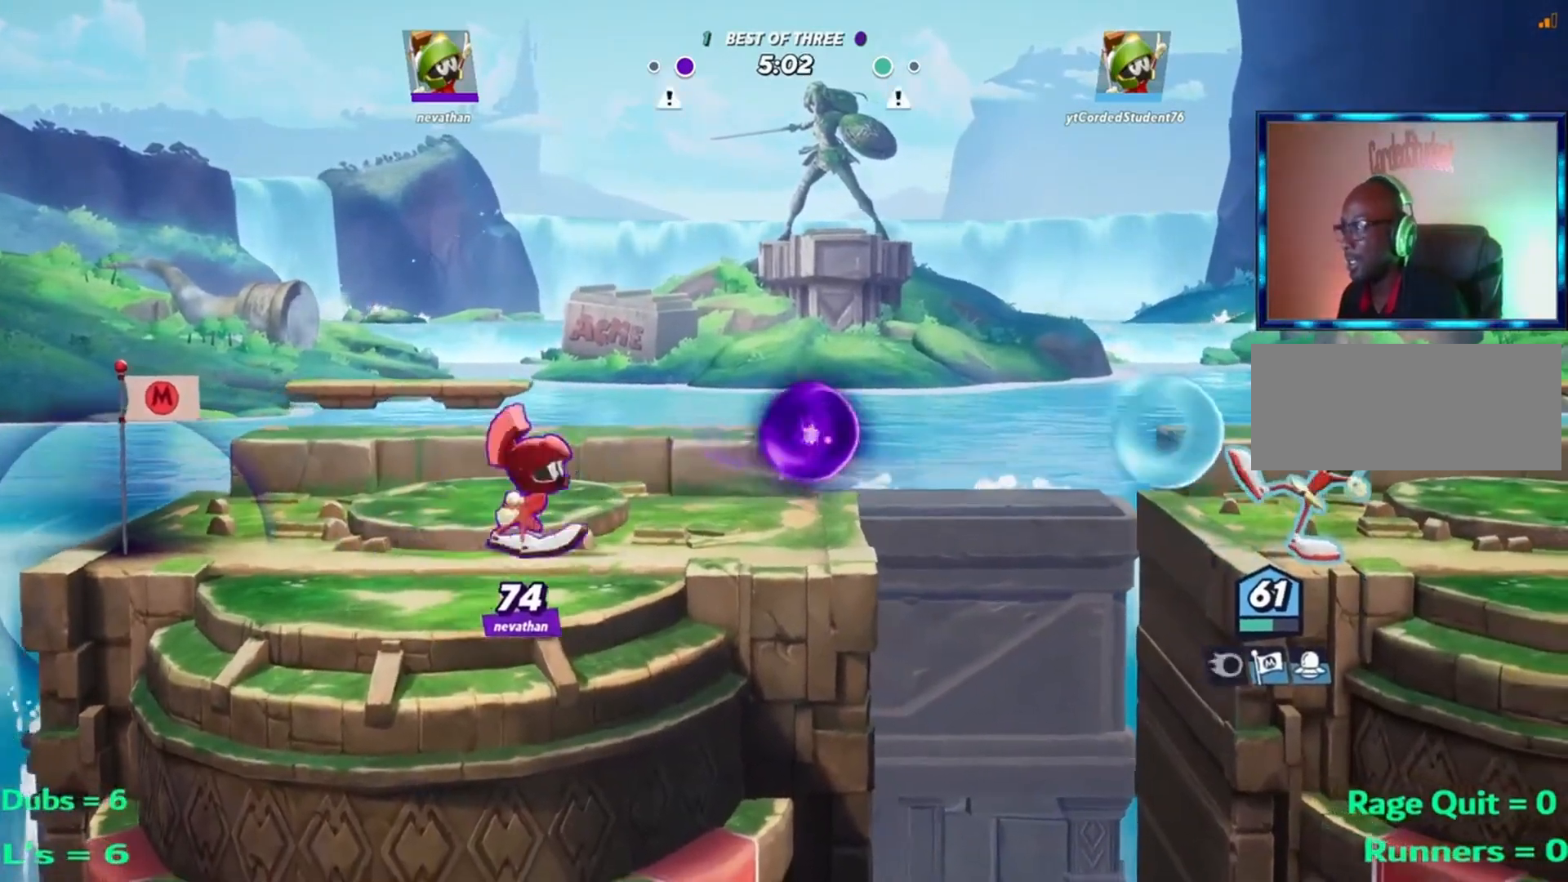
{"buttons": [], "left_stick": "left", "events": [[100, "left_stick", "right"], [133, "L2", "down"], [200, "R2", "down"], [233, "L2", "up"], [266, "left_stick", "center"], [300, "R2", "up"], [333, "left_stick", "up-left"], [400, "R2", "down"], [400, "left_stick", "up"], [500, "R2", "up"], [500, "left_stick", "left"]]}
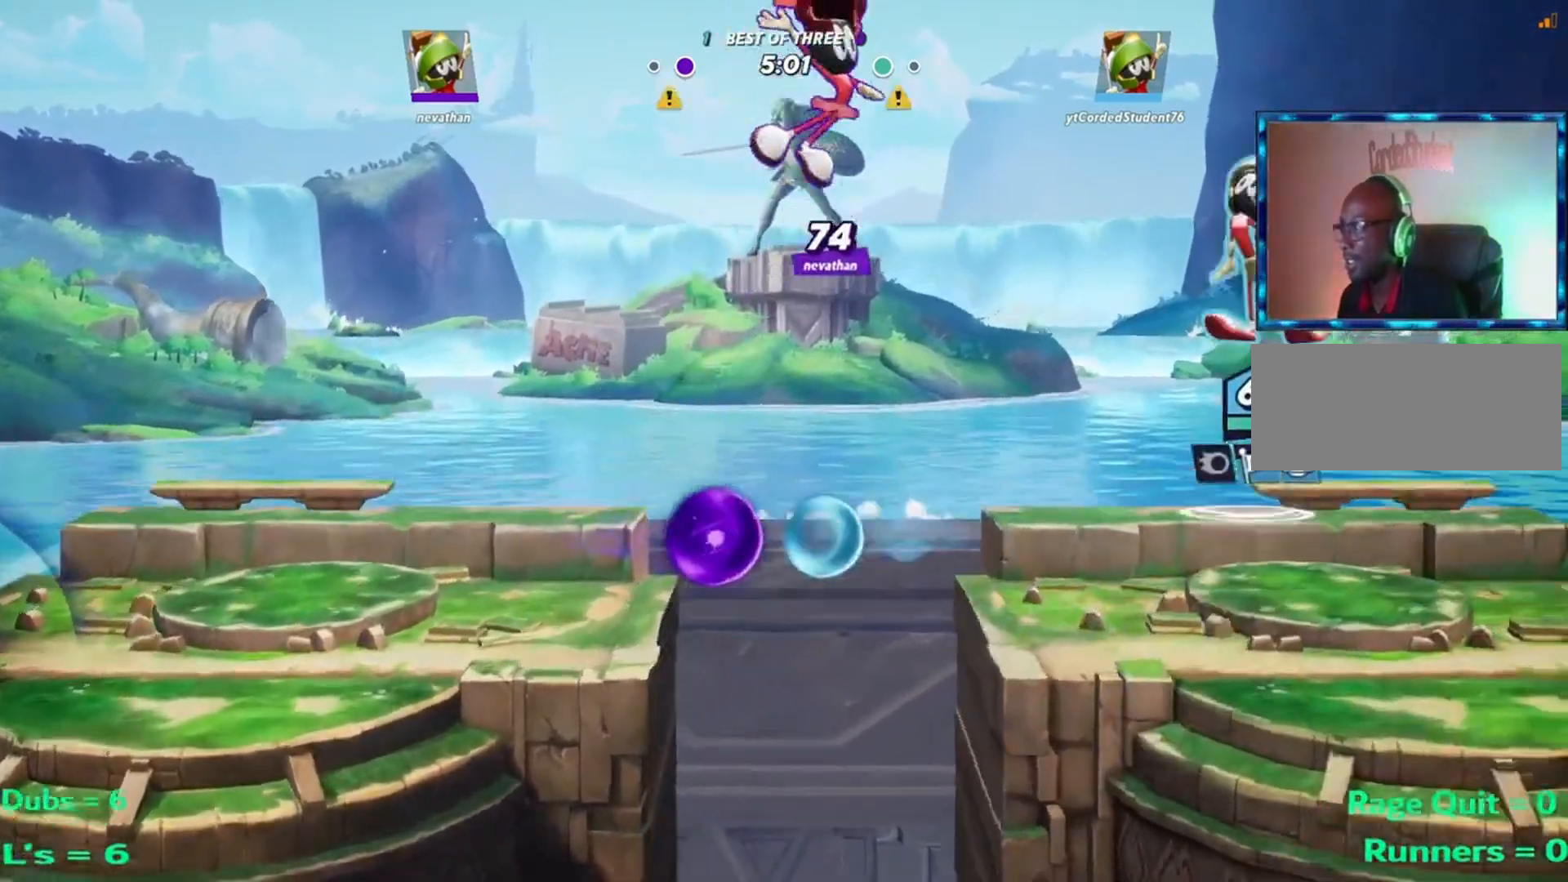
{"buttons": ["L2"], "left_stick": "right", "events": [[67, "left_stick", "down-left"], [167, "left_stick", "left"], [200, "R1", "down"], [300, "left_stick", "right"], [334, "R1", "up"], [367, "left_stick", "down"], [467, "left_stick", "right"], [501, "L2", "down"]]}